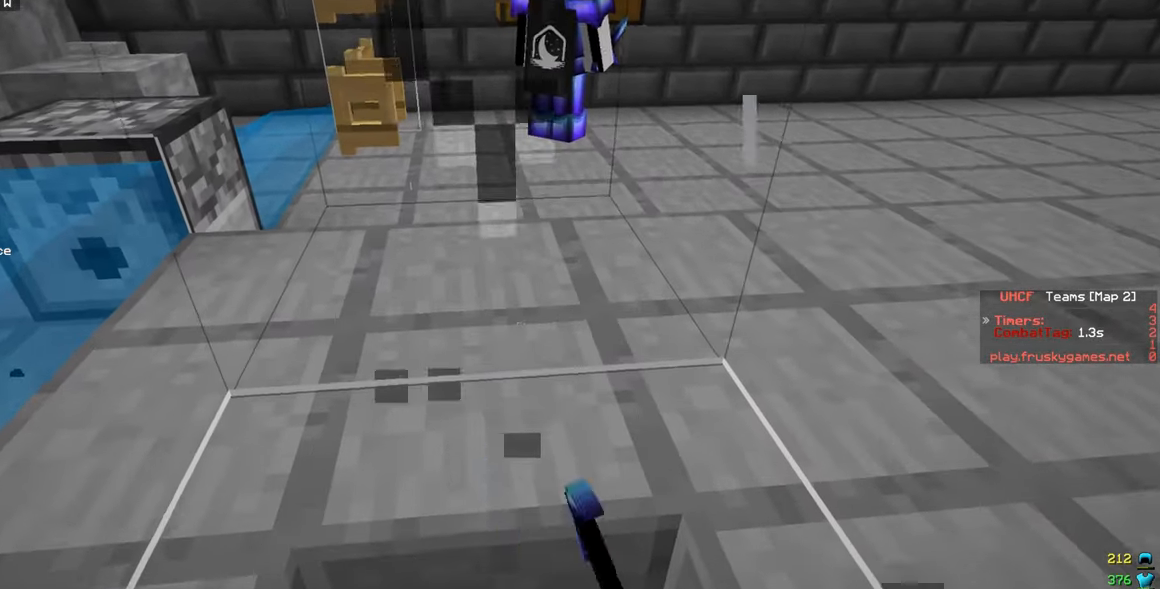
Gameplay with keyboard and mouse; each line is a JSON object with the keys and mouse buttons held at the frame after it. "events" lists presses ("down") and releases ("up") of "a", "d", "s", "w", "mouse_left" and "mouse_right" between this image and that frame as [ms after this image, input, new state], when the widget could be followed in between. "mouse_left", "mouse_right" = the "left", "right" buttons of the "mouse" list. No other keys are recorded. Fast repeated clicks can show as one long hold. Mouse movement is not recorded.
{"keys": [], "mouse": ["left"], "events": []}
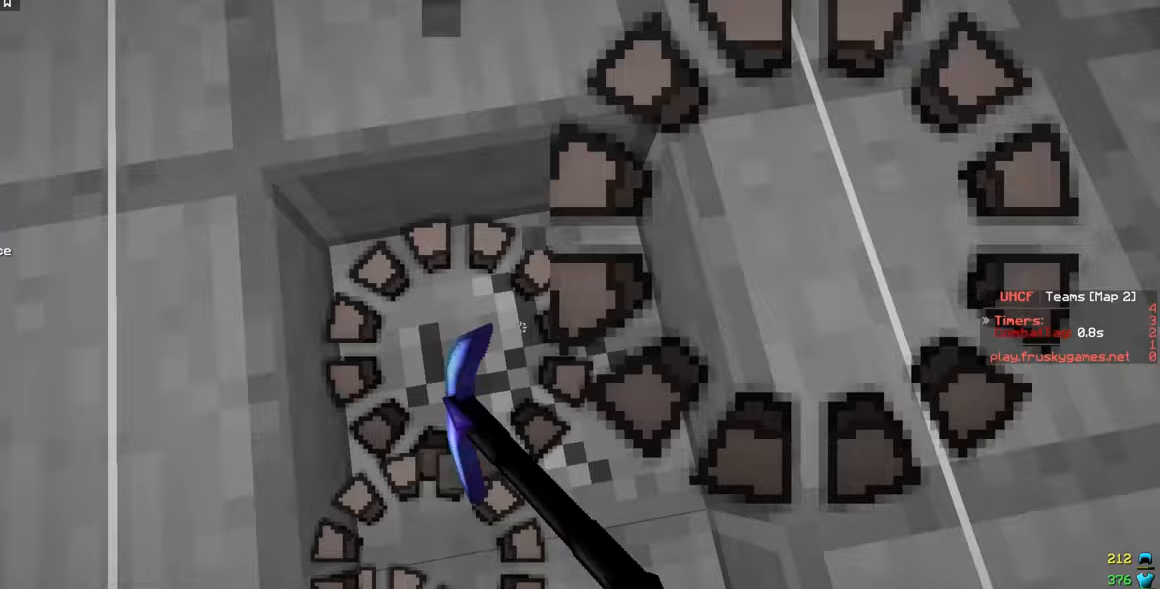
{"keys": [], "mouse": ["left"], "events": [[83, "w", "down"], [217, "w", "up"], [317, "s", "down"], [483, "s", "up"]]}
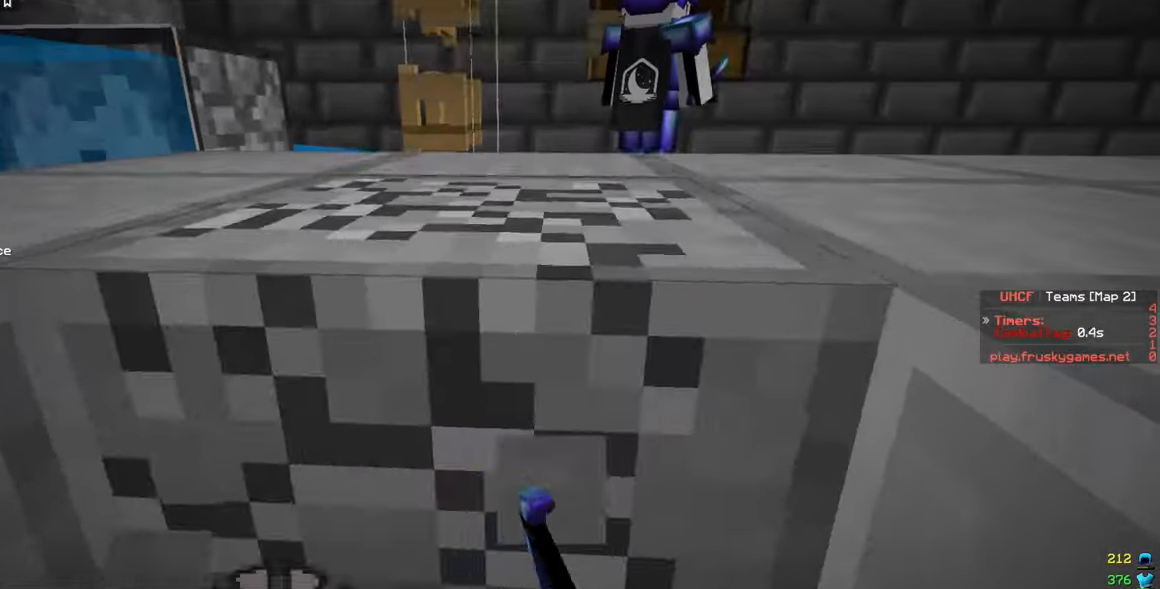
{"keys": ["w"], "mouse": ["left"], "events": [[483, "w", "down"]]}
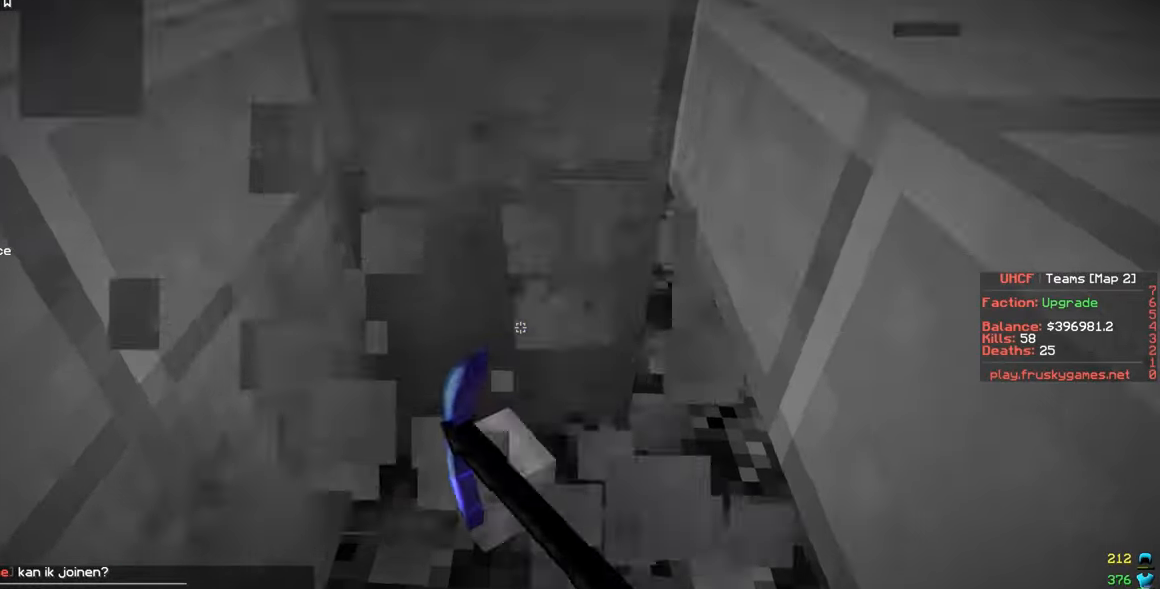
{"keys": [], "mouse": ["left"], "events": [[167, "w", "up"]]}
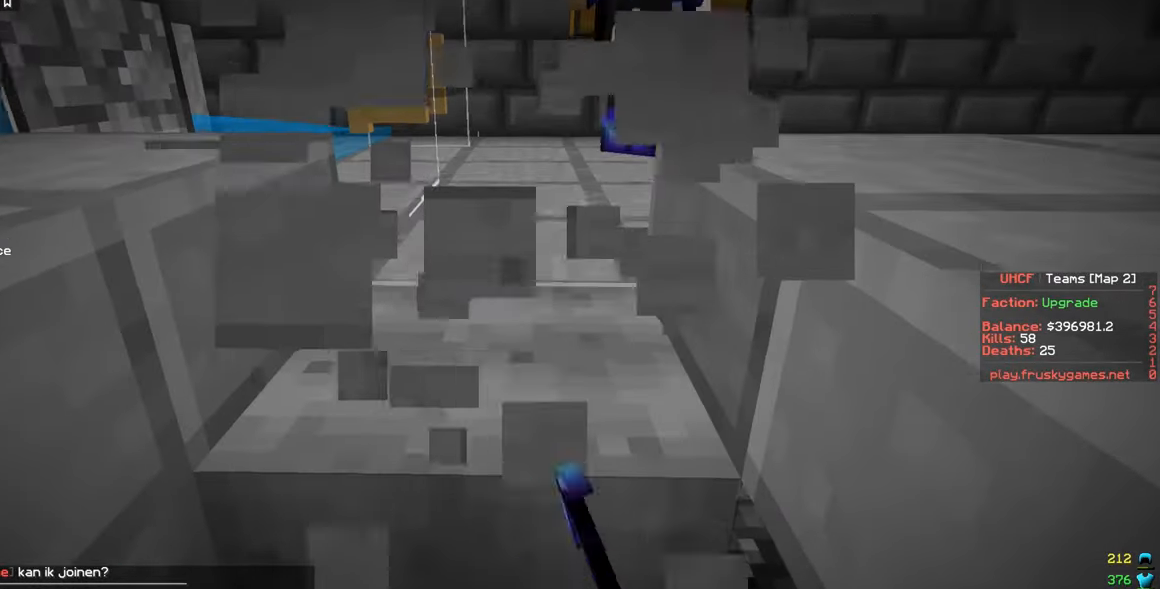
{"keys": [], "mouse": ["left"], "events": [[17, "w", "down"], [183, "w", "up"], [283, "w", "down"], [467, "w", "up"]]}
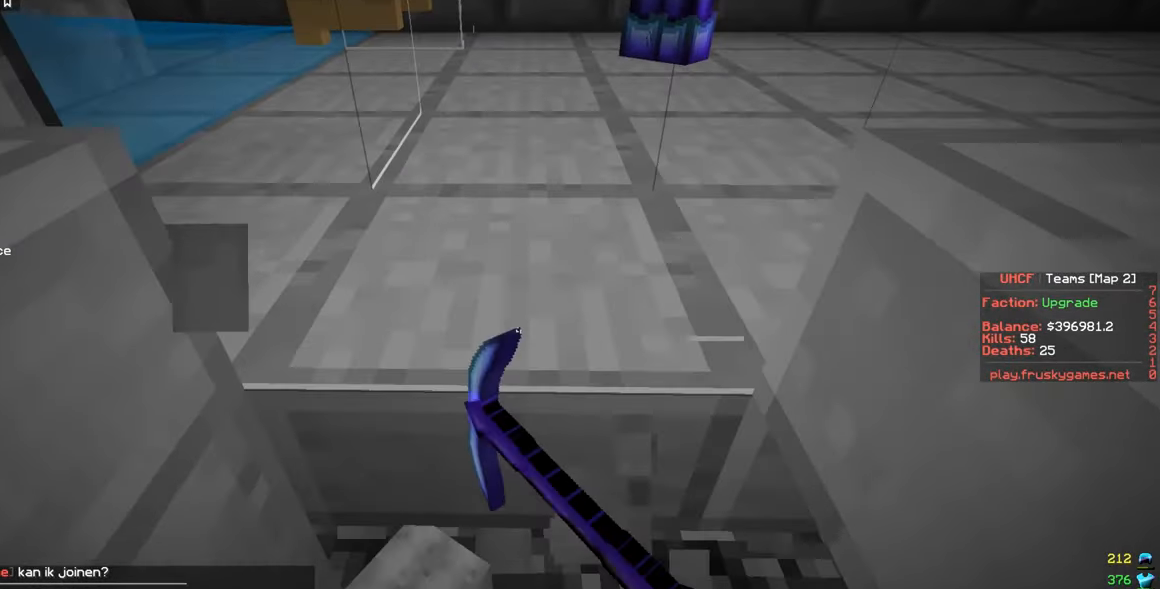
{"keys": [], "mouse": ["left"], "events": [[50, "w", "down"], [500, "w", "up"]]}
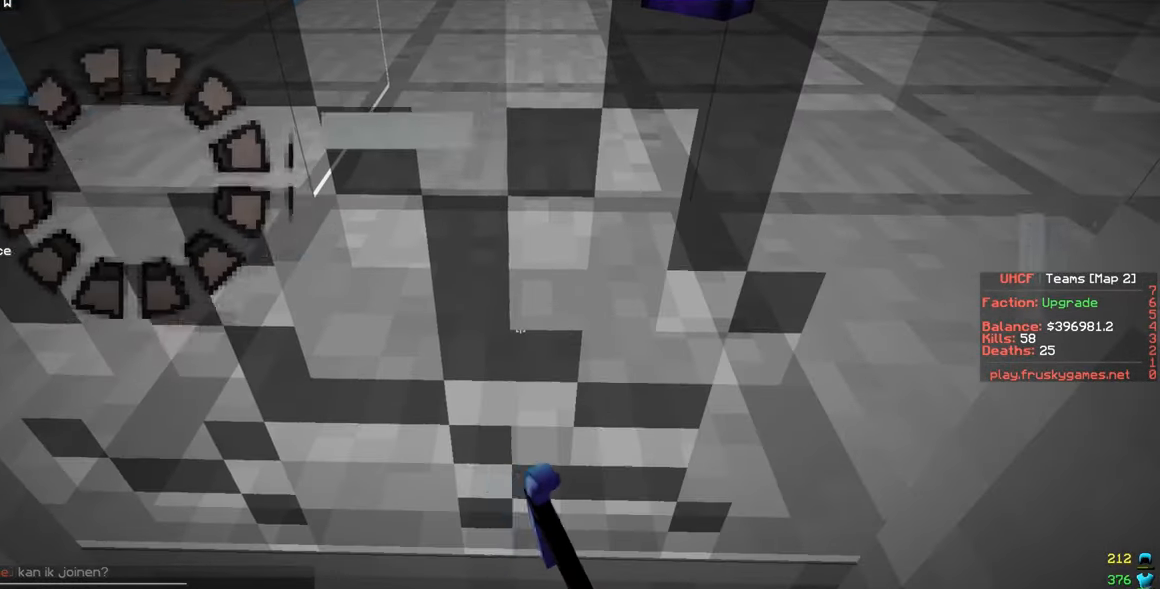
{"keys": ["w"], "mouse": ["left"], "events": [[250, "w", "down"], [450, "w", "up"], [500, "w", "down"]]}
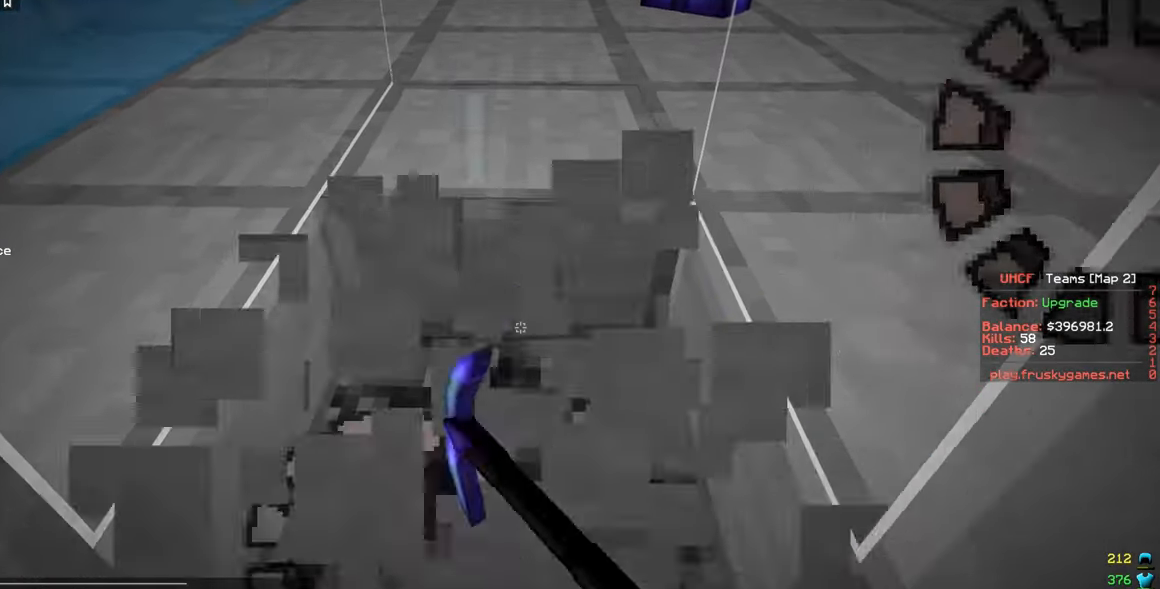
{"keys": ["w"], "mouse": ["left"], "events": []}
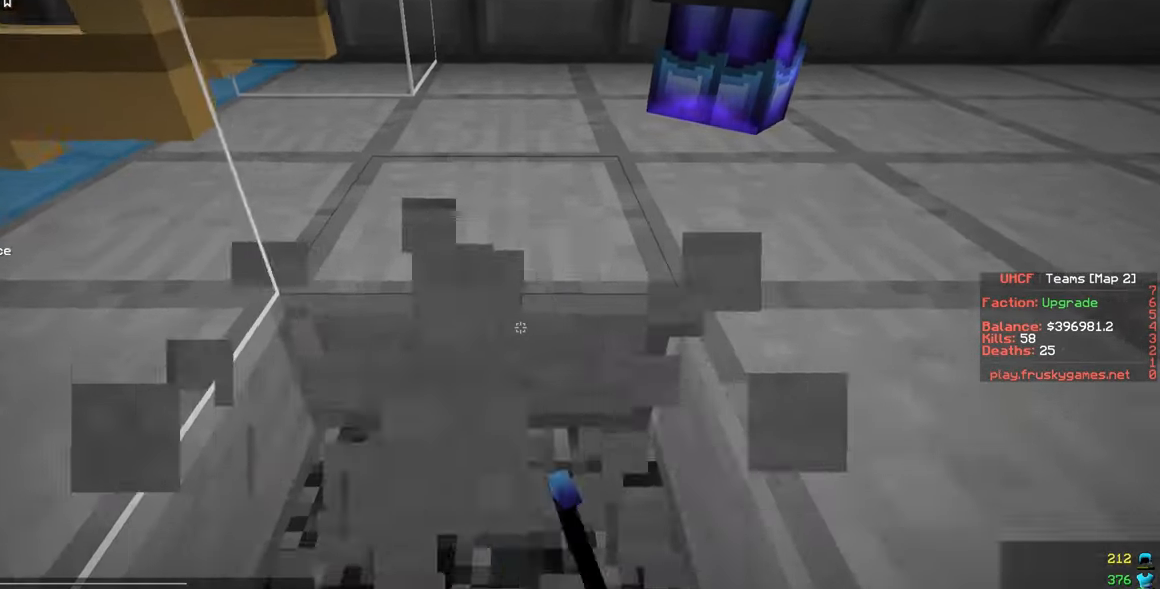
{"keys": ["a", "w"], "mouse": ["left"], "events": [[250, "w", "up"], [383, "w", "down"], [483, "a", "down"]]}
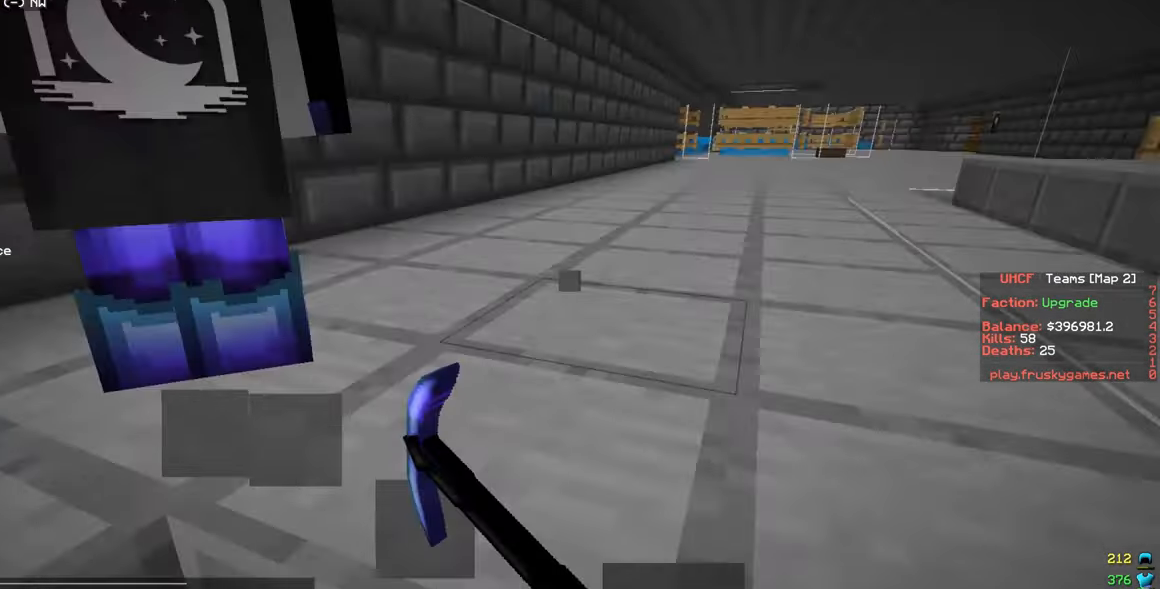
{"keys": ["a", "w"], "mouse": [], "events": [[50, "mouse_left", "up"], [233, "a", "up"], [317, "a", "down"]]}
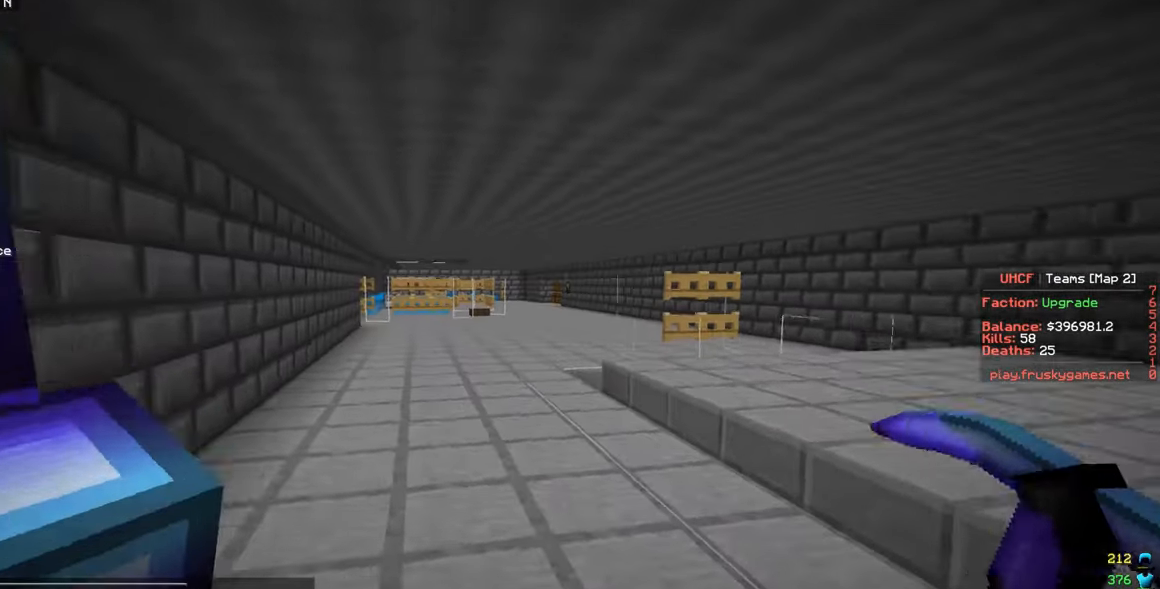
{"keys": ["w"], "mouse": [], "events": [[50, "a", "up"]]}
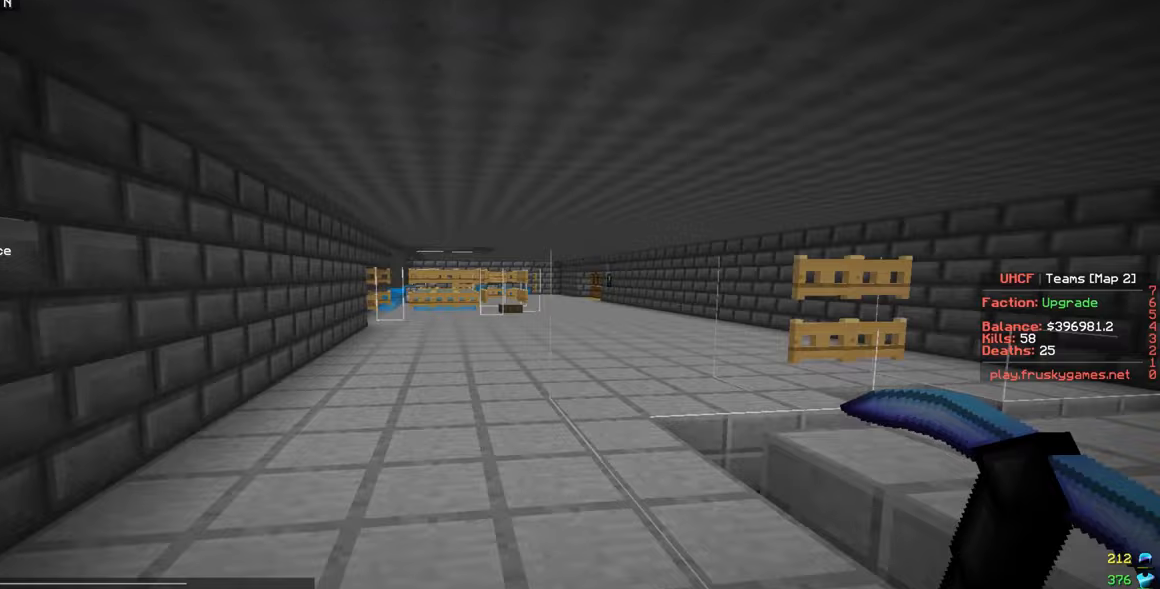
{"keys": ["a", "w"], "mouse": [], "events": [[400, "a", "down"]]}
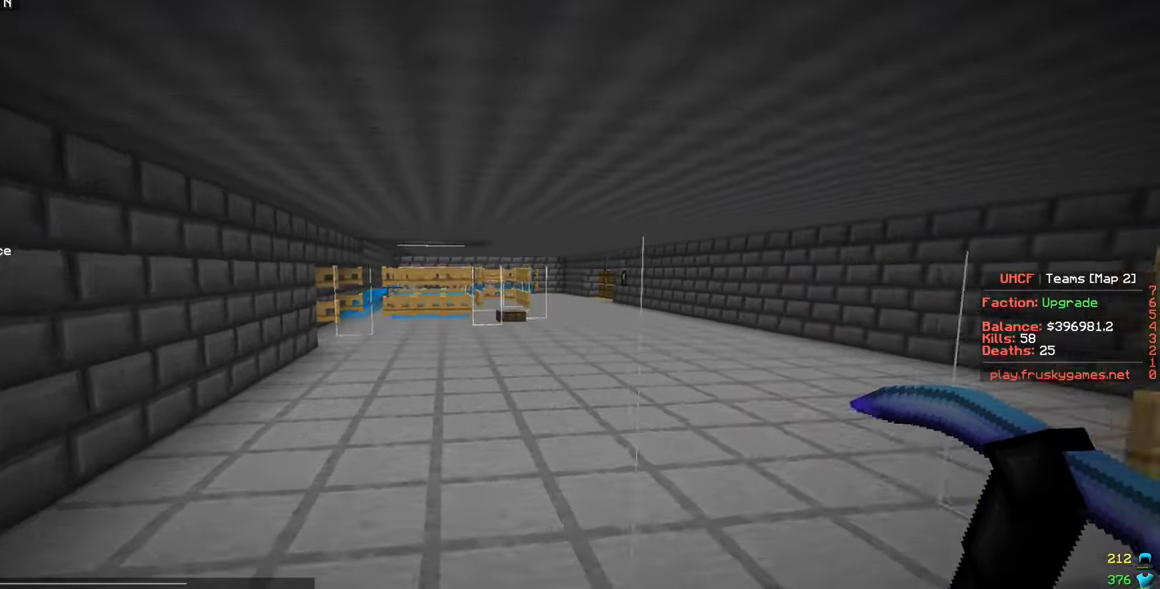
{"keys": ["w"], "mouse": [], "events": [[167, "a", "up"]]}
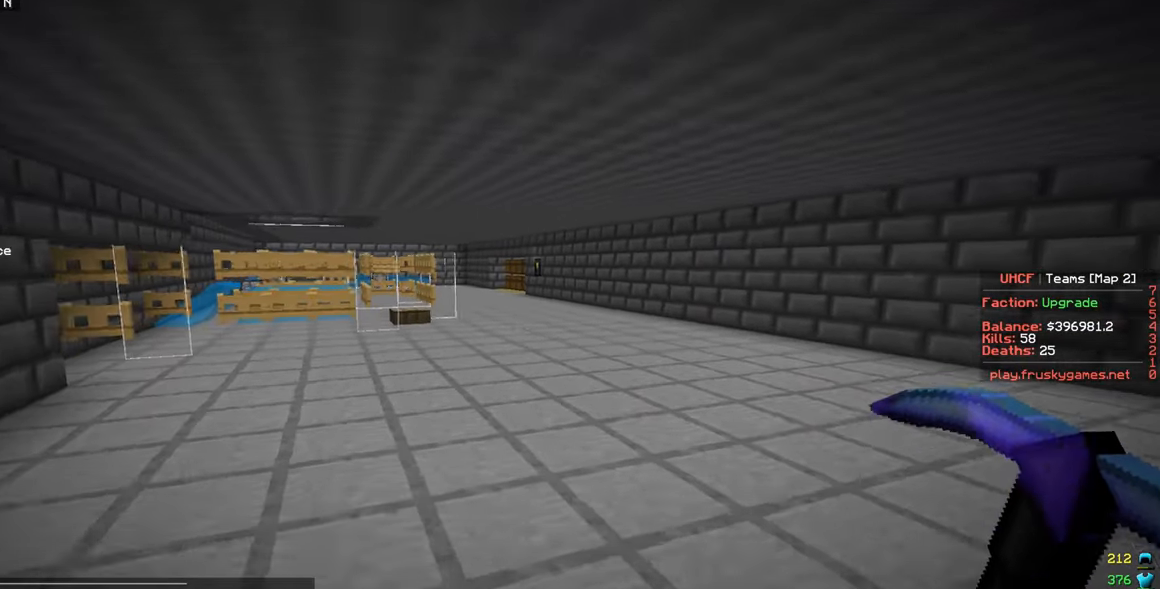
{"keys": ["w"], "mouse": [], "events": []}
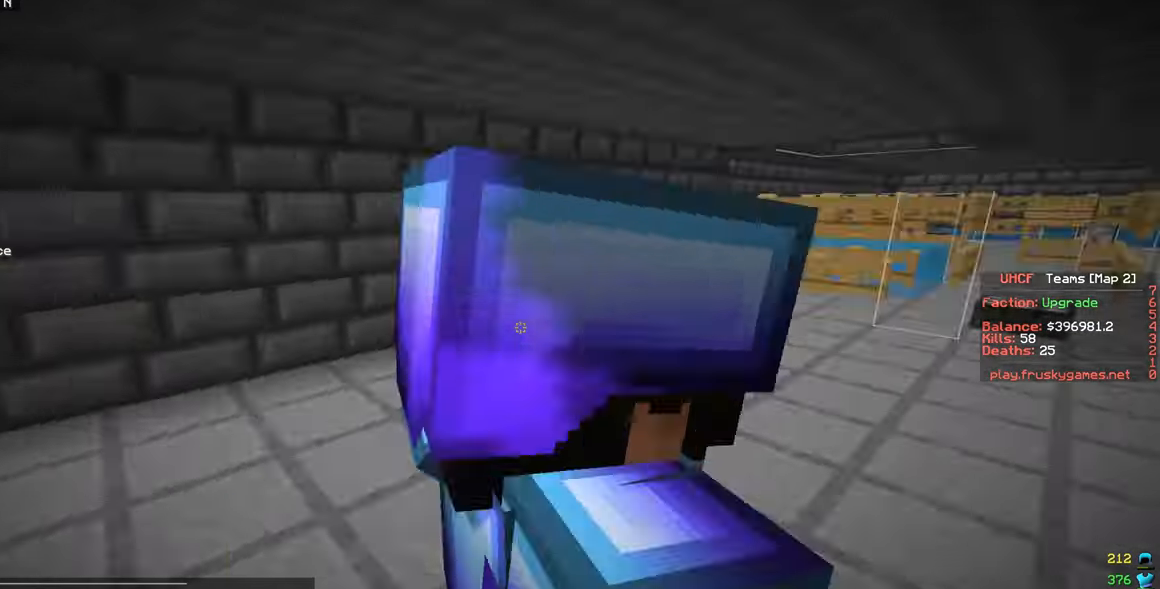
{"keys": ["w"], "mouse": [], "events": []}
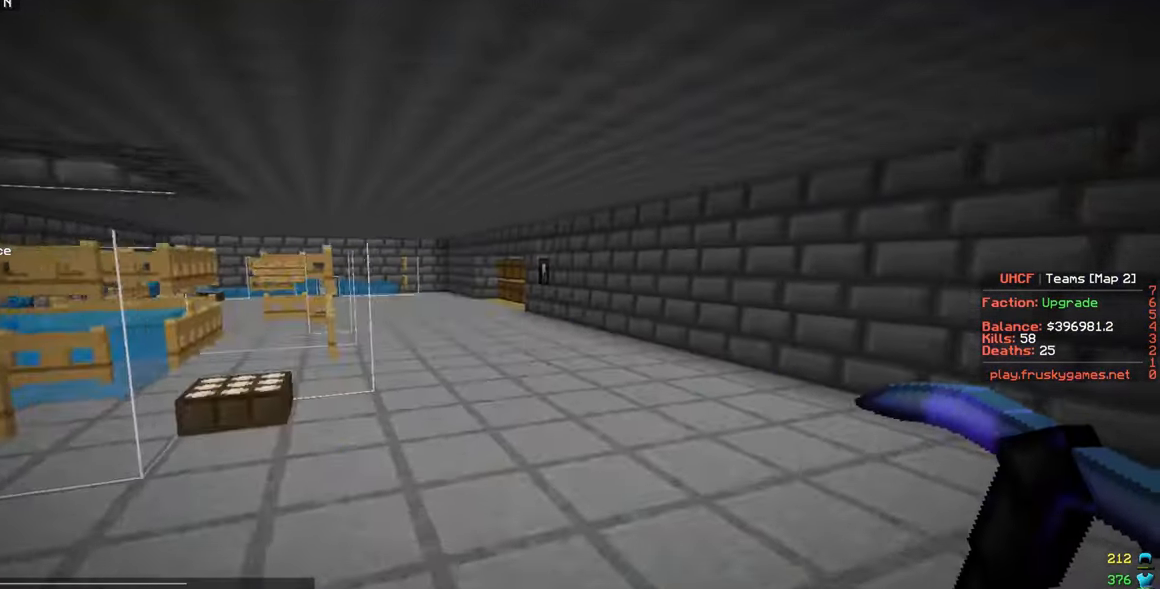
{"keys": ["w"], "mouse": [], "events": []}
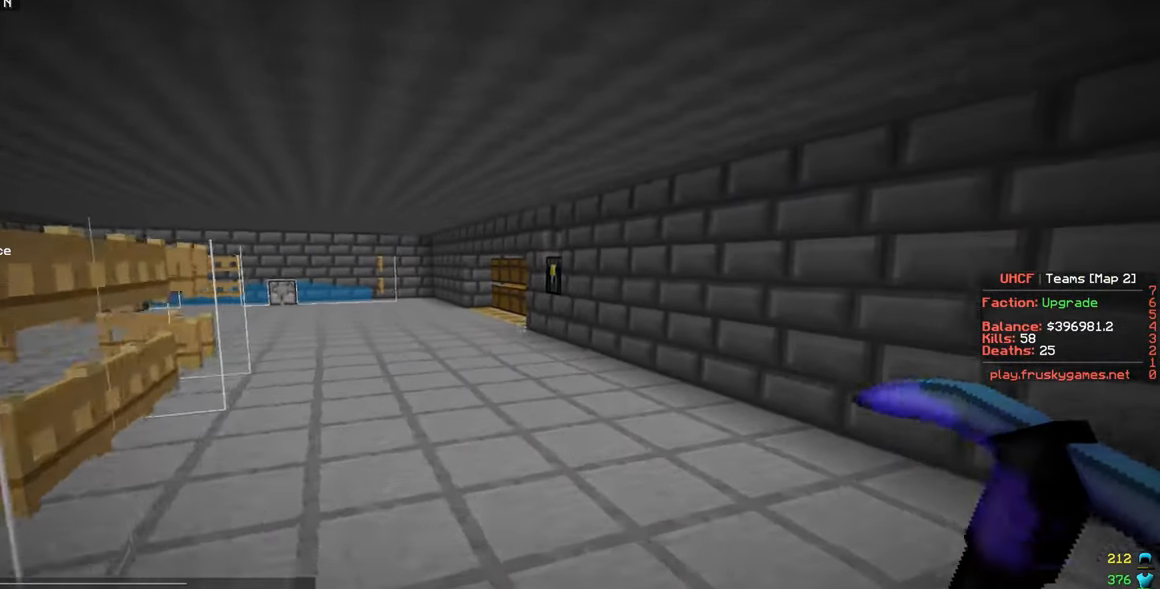
{"keys": ["a", "w"], "mouse": [], "events": [[283, "a", "down"]]}
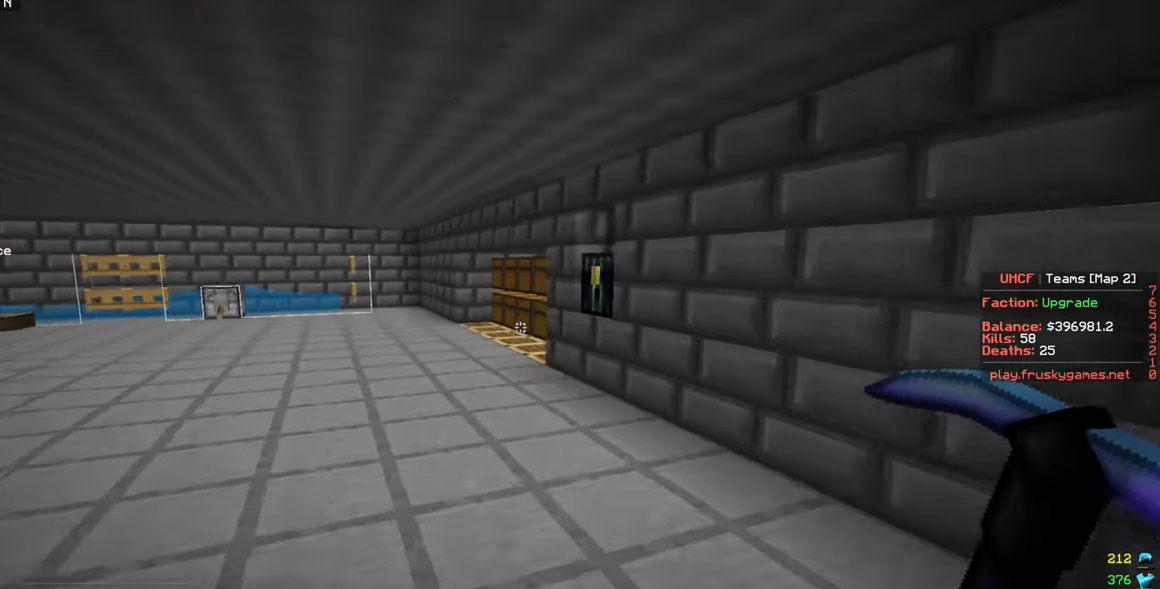
{"keys": ["w"], "mouse": [], "events": [[217, "a", "up"]]}
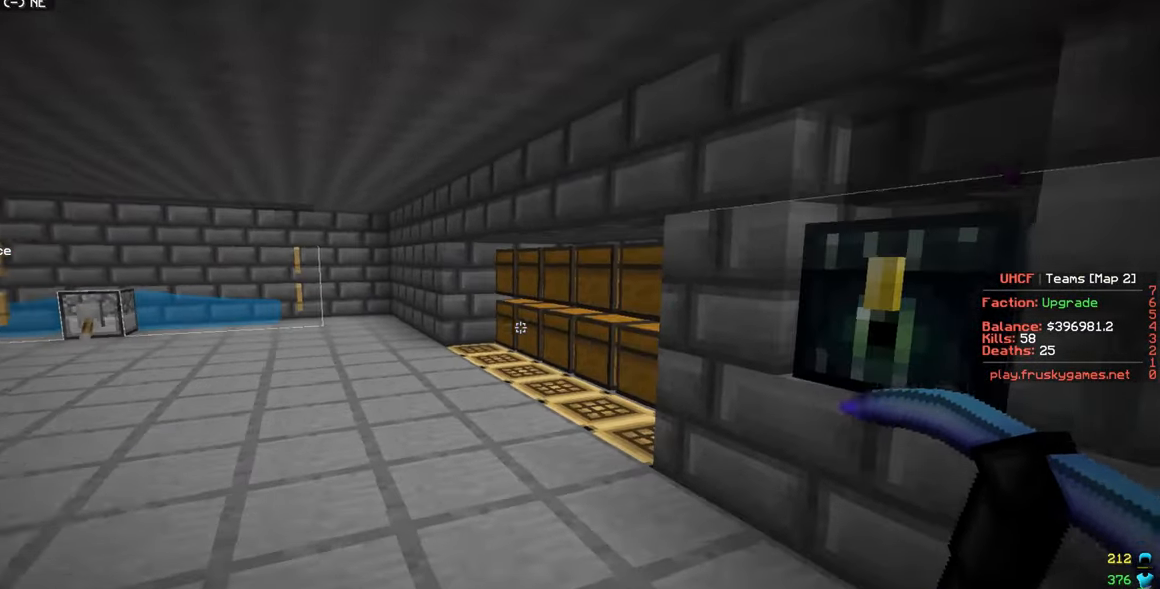
{"keys": [], "mouse": [], "events": [[83, "a", "down"], [267, "mouse_right", "down"], [317, "a", "up"], [333, "w", "up"], [383, "mouse_right", "up"]]}
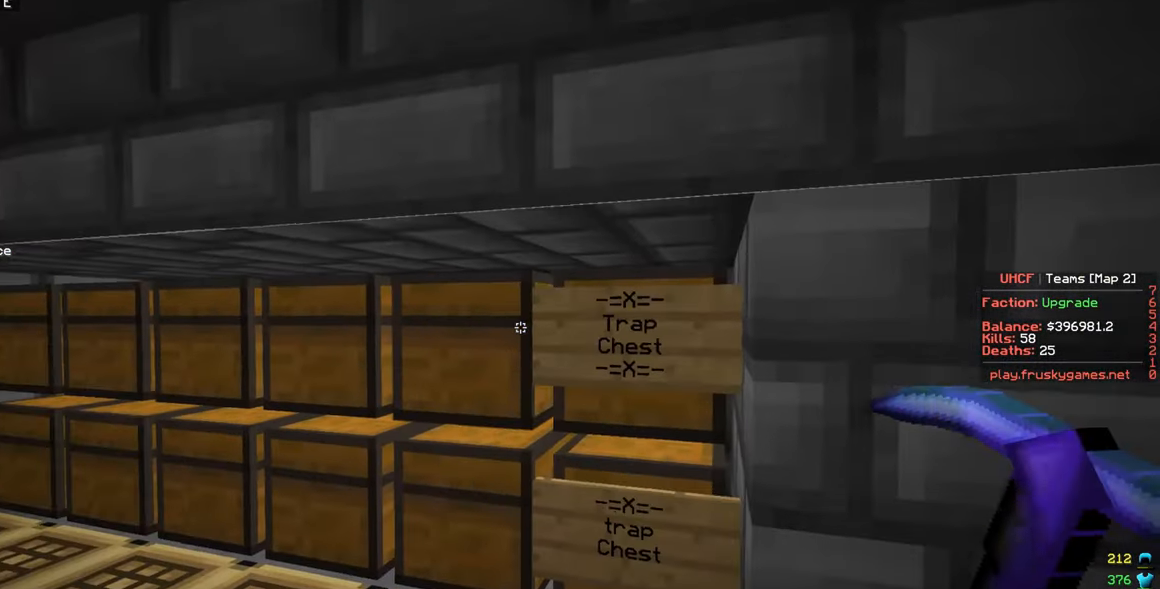
{"keys": [], "mouse": [], "events": [[150, "mouse_right", "down"], [283, "mouse_right", "up"]]}
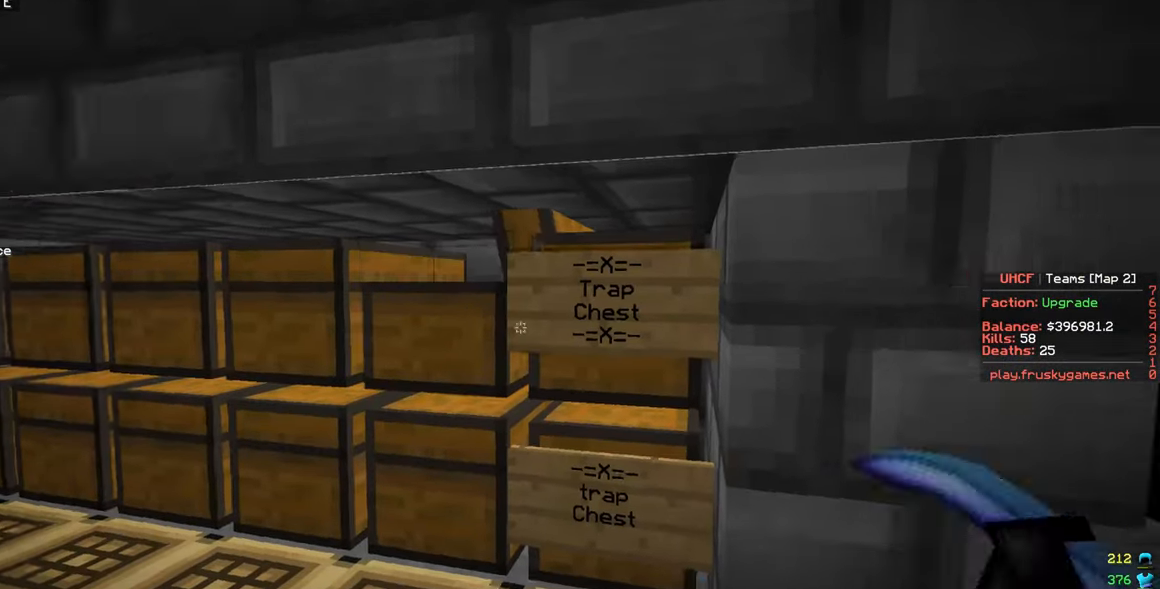
{"keys": [], "mouse": [], "events": [[67, "mouse_right", "down"], [233, "mouse_right", "up"]]}
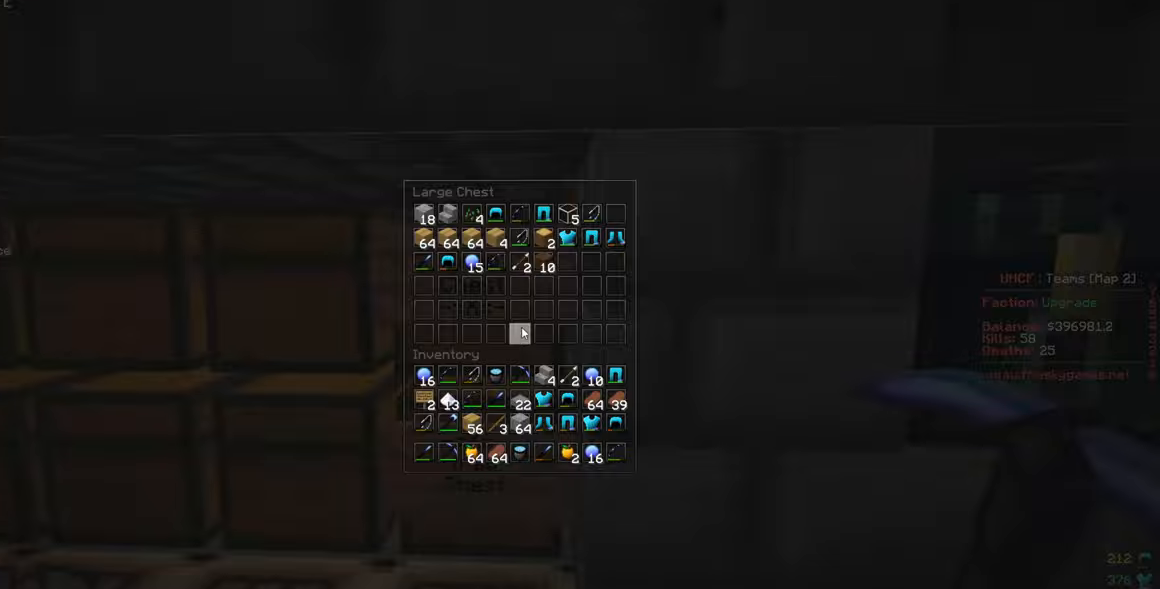
{"keys": [], "mouse": [], "events": [[167, "mouse_right", "down"], [300, "mouse_right", "up"]]}
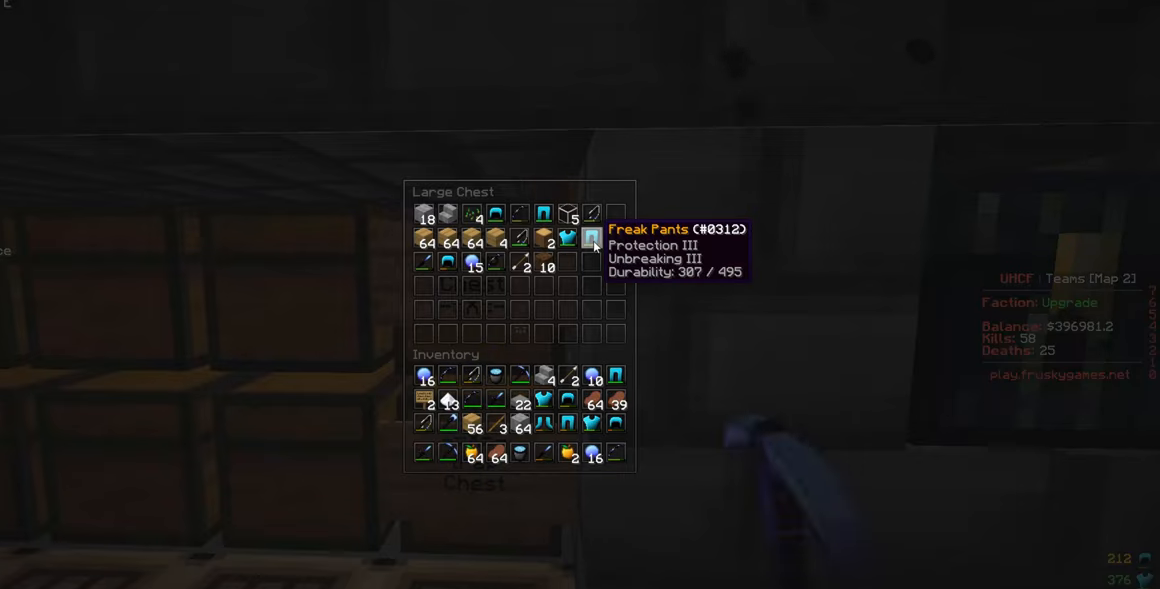
{"keys": [], "mouse": [], "events": []}
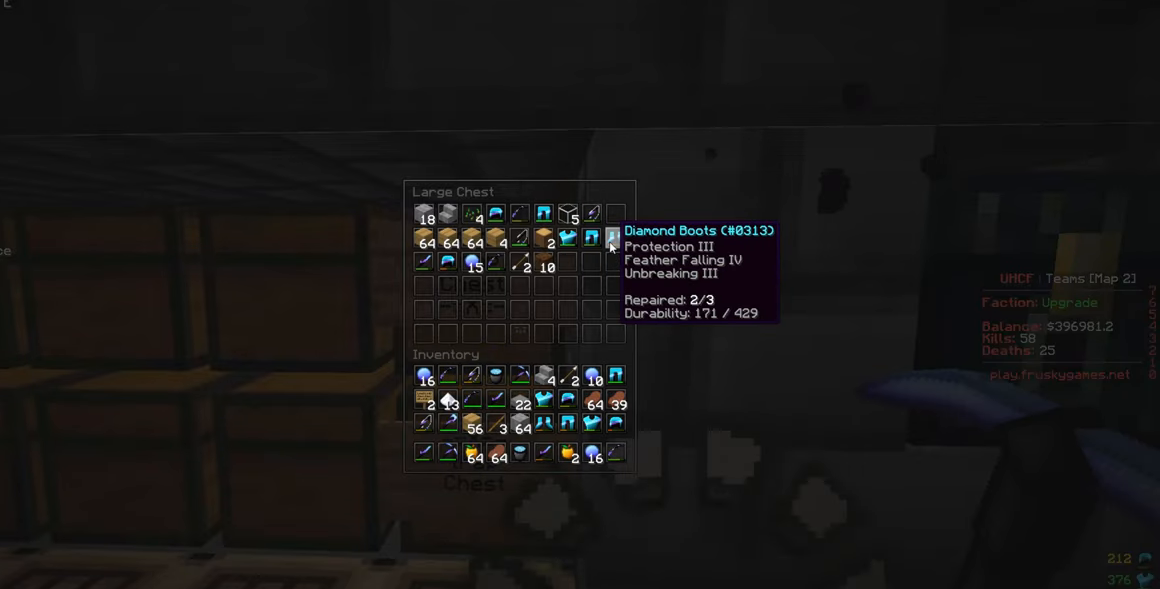
{"keys": [], "mouse": [], "events": []}
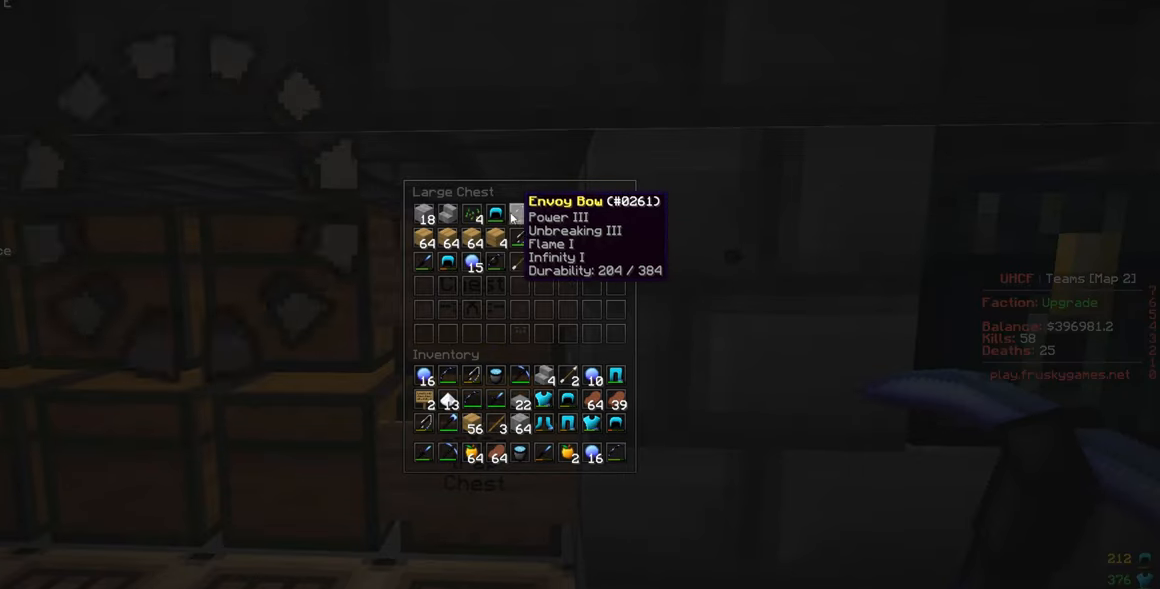
{"keys": ["a"], "mouse": [], "events": [[383, "a", "down"]]}